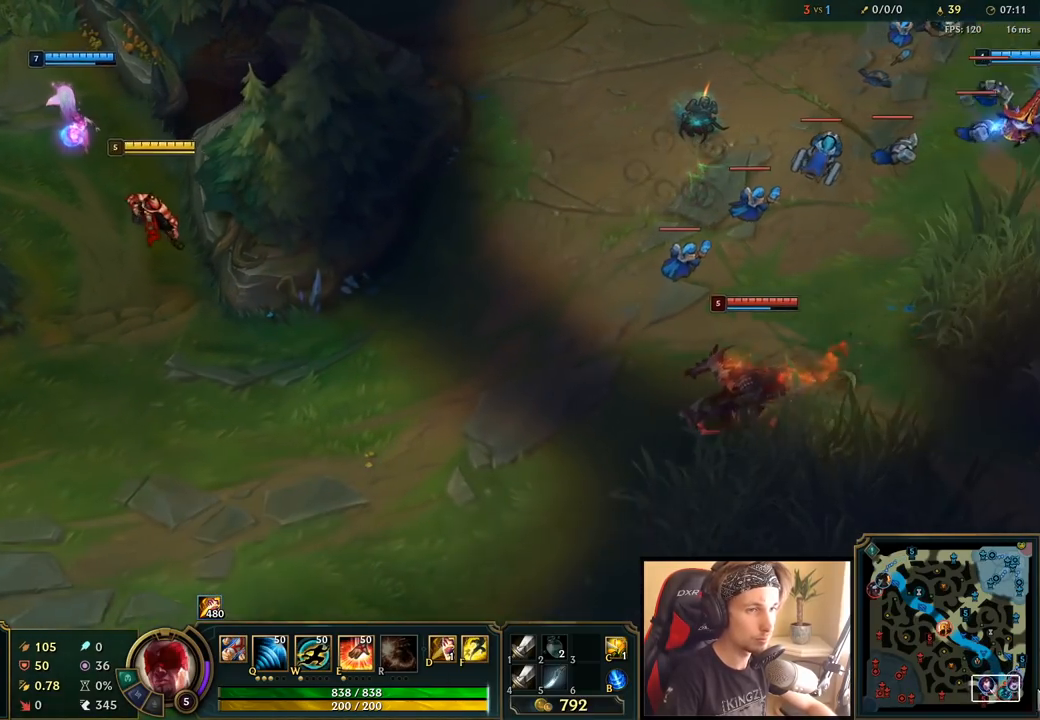
Gameplay with keyboard and mouse; each line is a JSON object with the keys and mouse buttons held at the frame after it. "events" lists presses ("down") and releases ("up") of "a", "ctrl", "d", "e", "f", "q", "r", "s", "shift", "space", "tab", "w", "mouse_left", "mouse_wheel", "mouse_right", "mouse_mb4" and "mouse_mb5" between this image and that frame as [ms after this image, input, new state], when the widget could be followed in between. "mouse_left", "mouse_wheel", "mouse_right", "mouse_mb4", "mouse_mb5" = the "left", "wheel", "right", "mb4", "mb5" buttons of the "mouse" list. No other keys are recorded. "wheel" means that the mouse wheel is clicked or scrolled. Mouse movement is not recorded.
{"keys": [], "mouse": [], "events": [[200, "mouse_right", "down"], [300, "mouse_right", "up"]]}
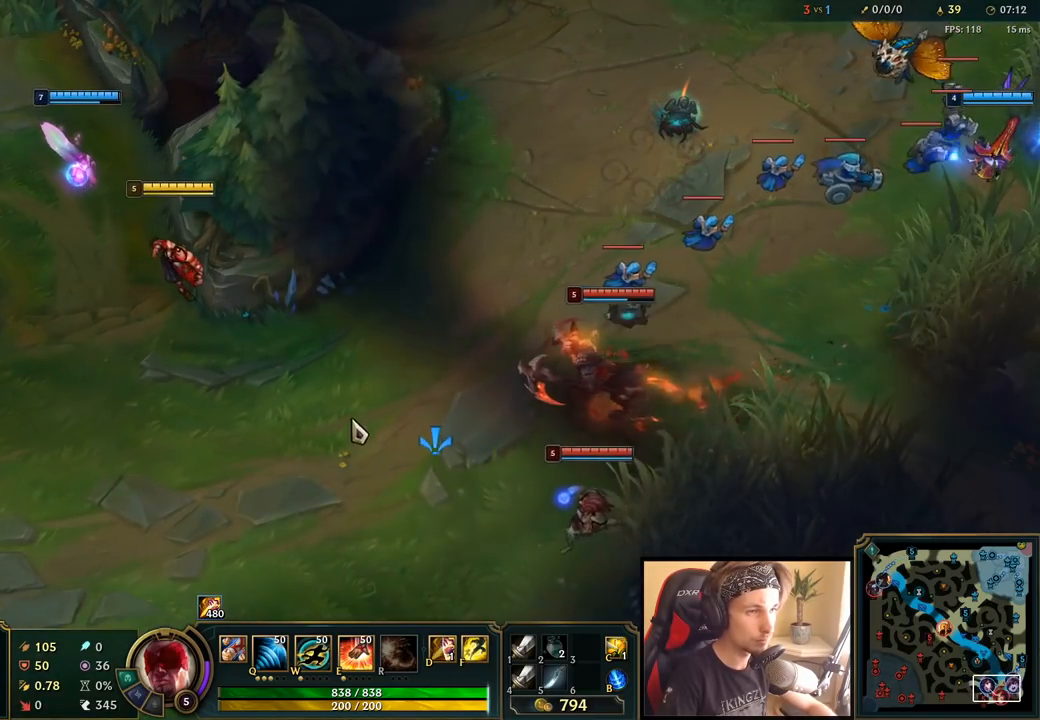
{"keys": [], "mouse": [], "events": [[167, "mouse_right", "down"], [250, "mouse_right", "up"], [317, "mouse_right", "down"], [400, "mouse_right", "up"]]}
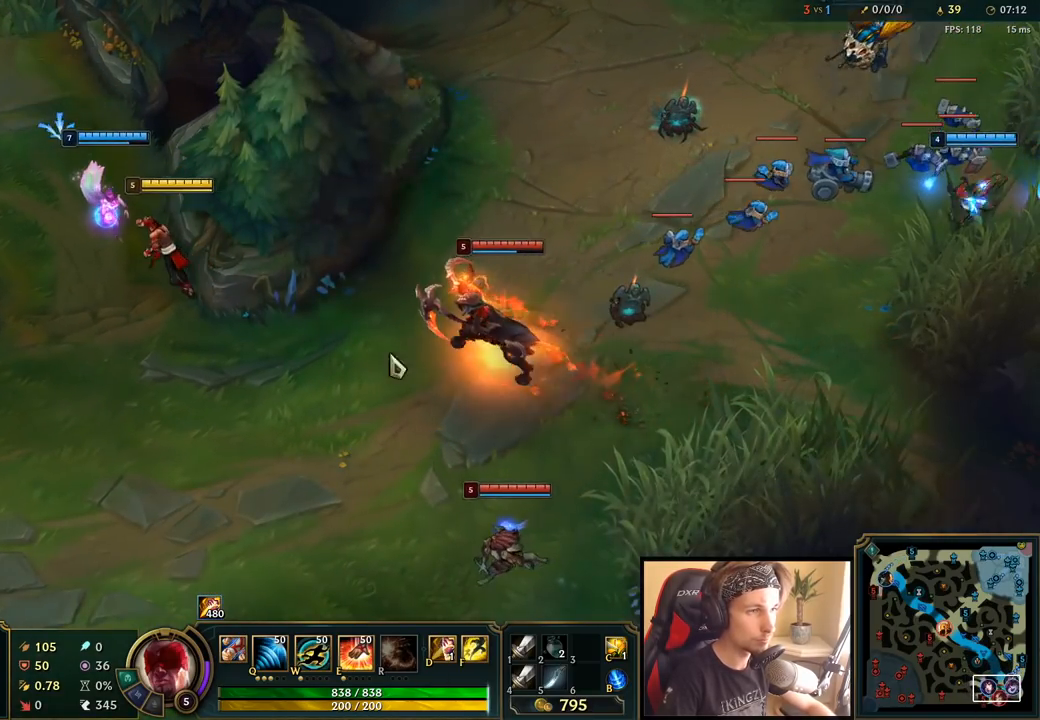
{"keys": [], "mouse": ["right"], "events": [[183, "q", "down"], [317, "q", "up"], [433, "mouse_right", "down"]]}
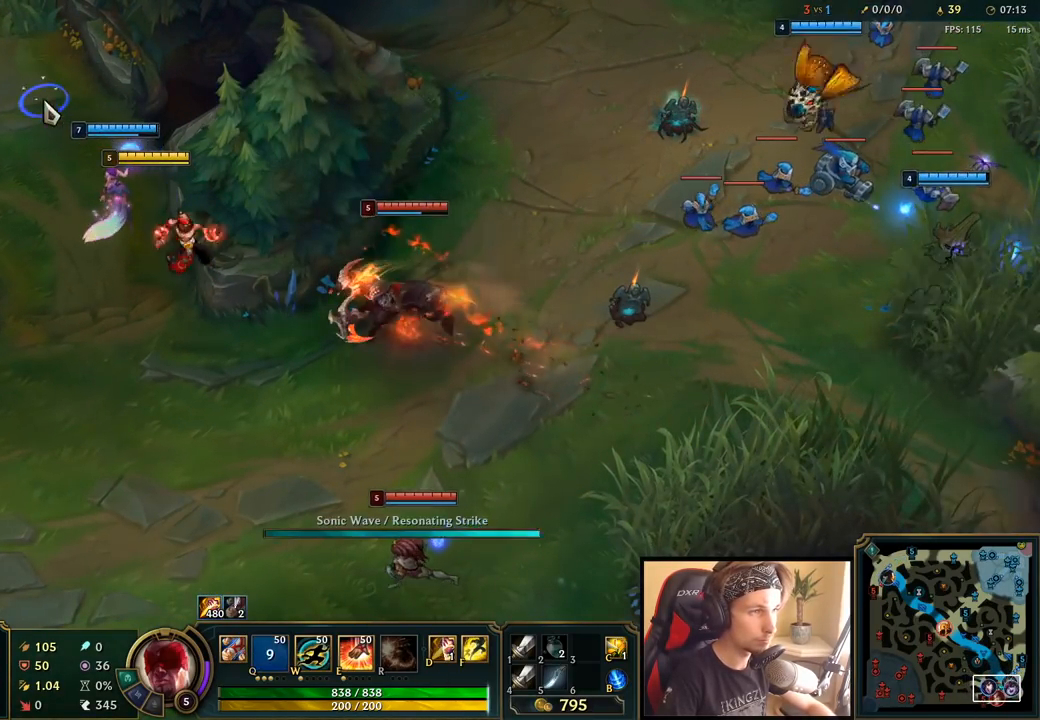
{"keys": [], "mouse": ["right"], "events": [[50, "mouse_right", "up"], [167, "mouse_right", "down"], [317, "mouse_right", "up"], [500, "mouse_right", "down"]]}
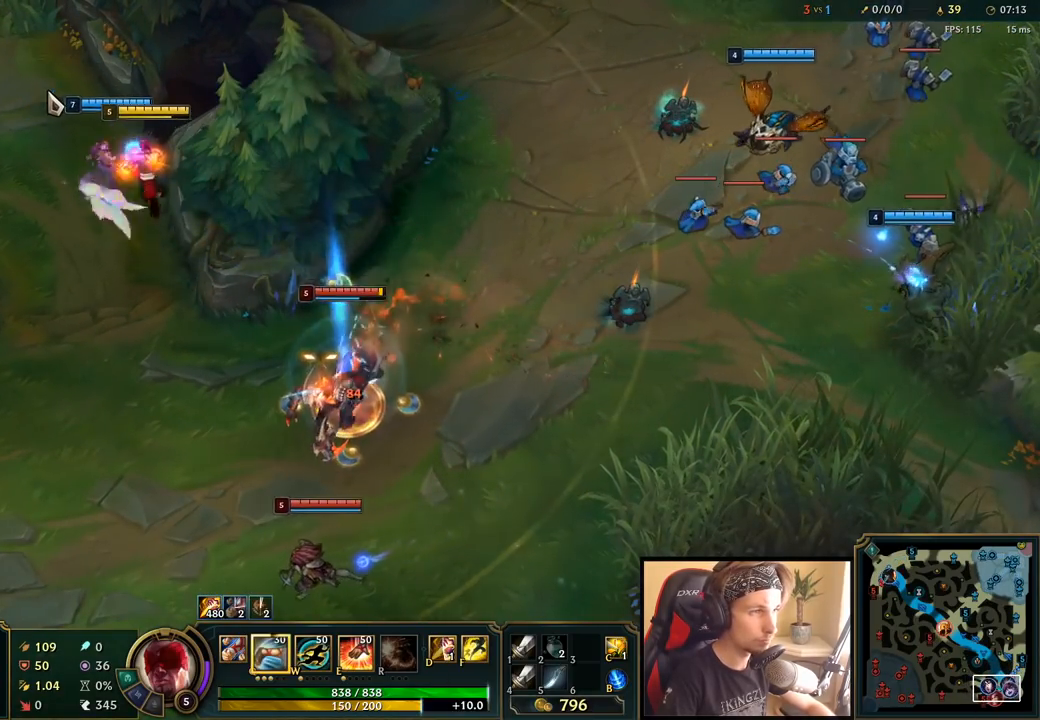
{"keys": [], "mouse": ["right"], "events": [[150, "mouse_right", "up"], [500, "mouse_right", "down"]]}
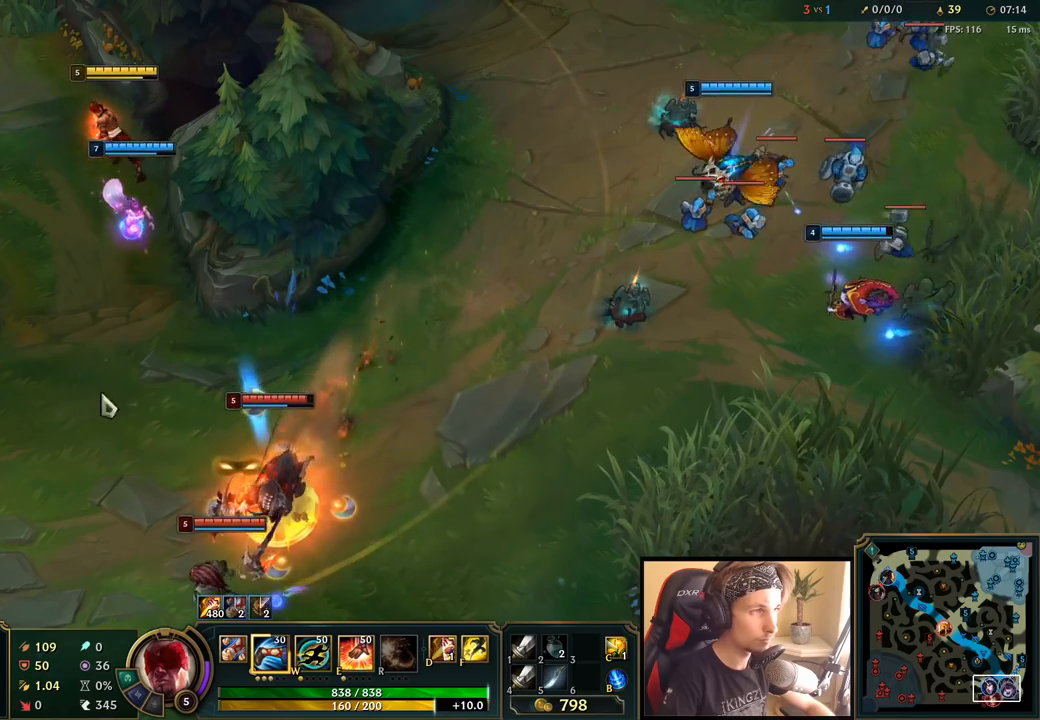
{"keys": [], "mouse": [], "events": [[100, "mouse_right", "up"], [200, "mouse_right", "down"], [300, "mouse_right", "up"]]}
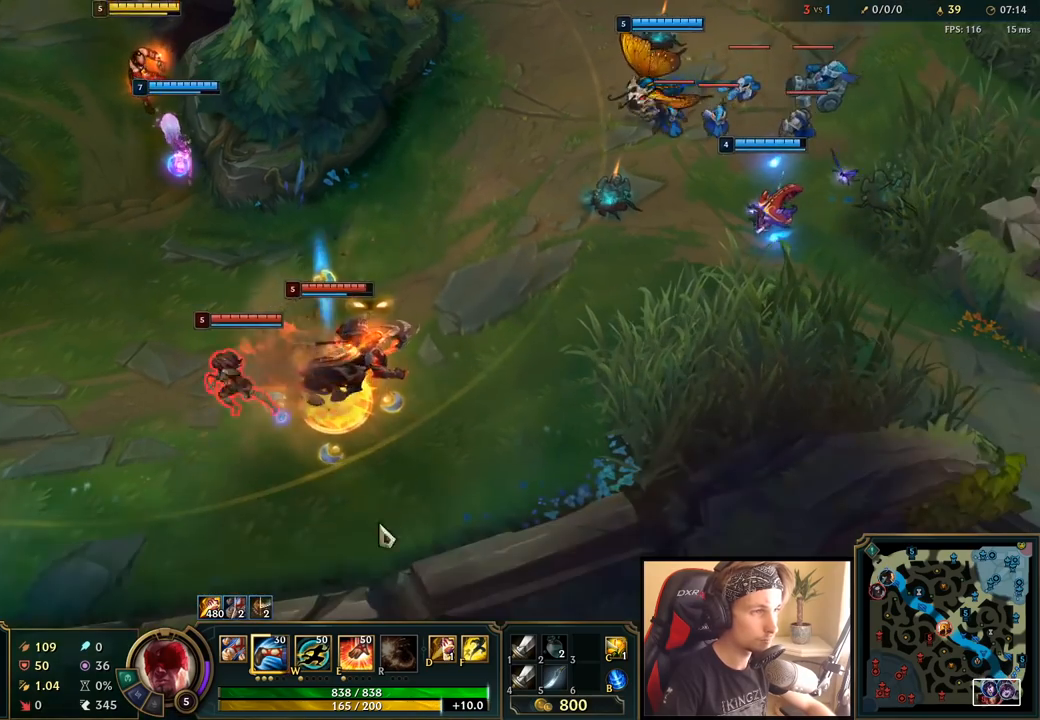
{"keys": ["q"], "mouse": [], "events": [[150, "mouse_right", "down"], [250, "mouse_right", "up"], [250, "q", "down"], [350, "q", "up"], [400, "q", "down"]]}
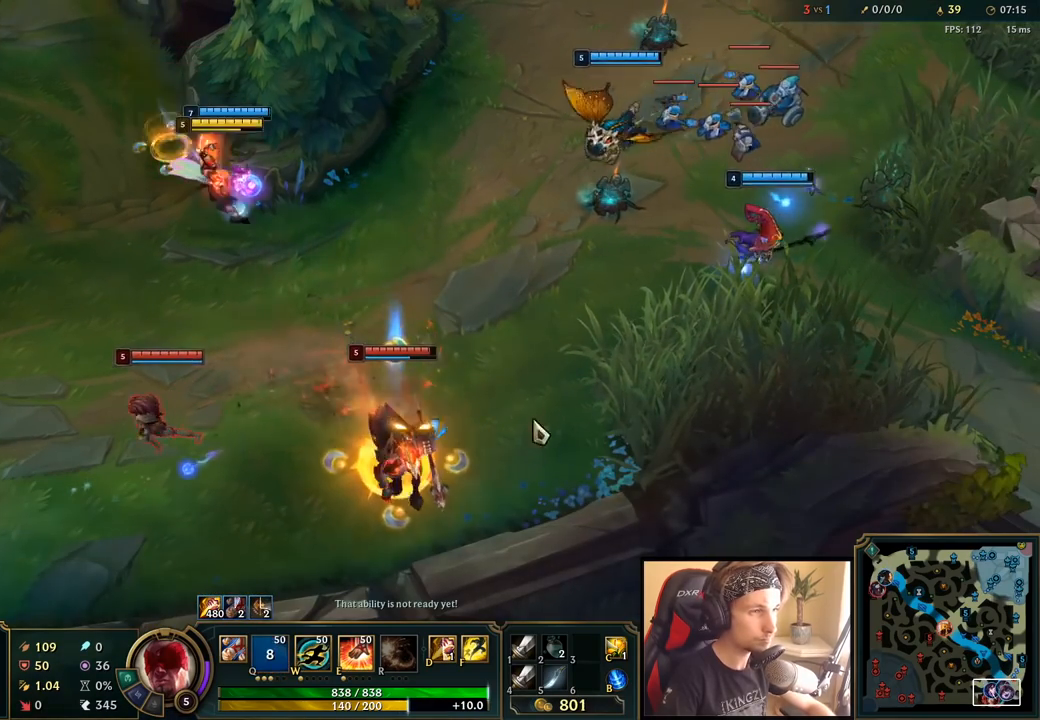
{"keys": [], "mouse": ["left"], "events": [[17, "q", "up"], [250, "mouse_left", "down"], [350, "mouse_left", "up"], [433, "mouse_left", "down"]]}
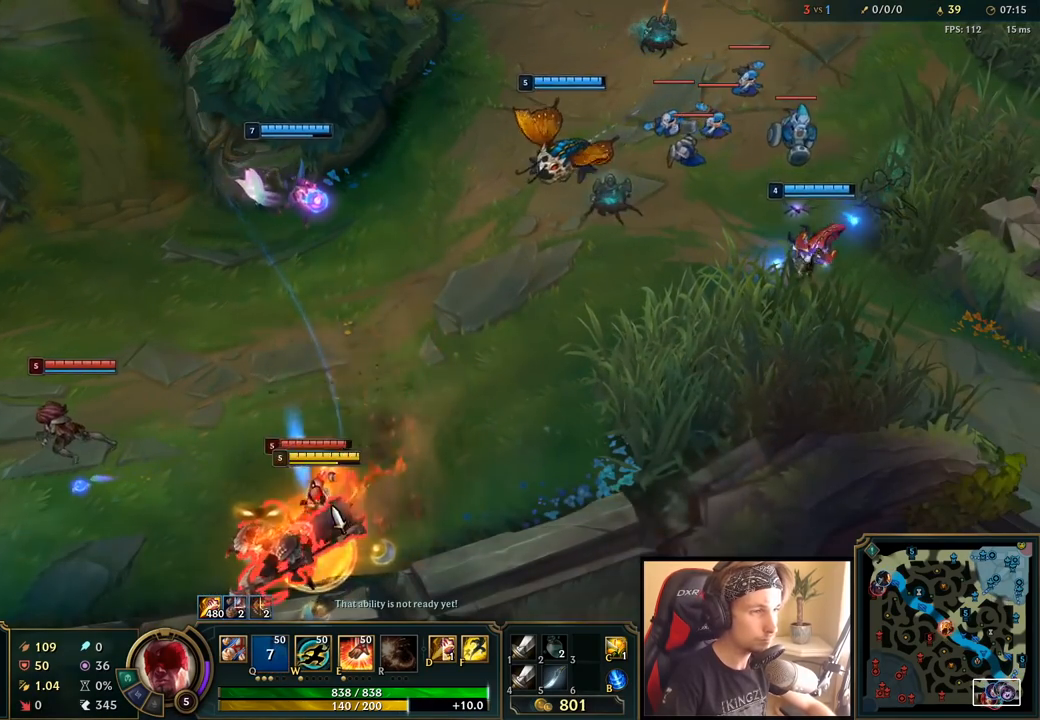
{"keys": [], "mouse": ["right"], "events": [[33, "mouse_left", "up"], [167, "mouse_right", "down"], [300, "mouse_right", "up"], [367, "e", "down"], [383, "mouse_right", "down"], [467, "e", "up"]]}
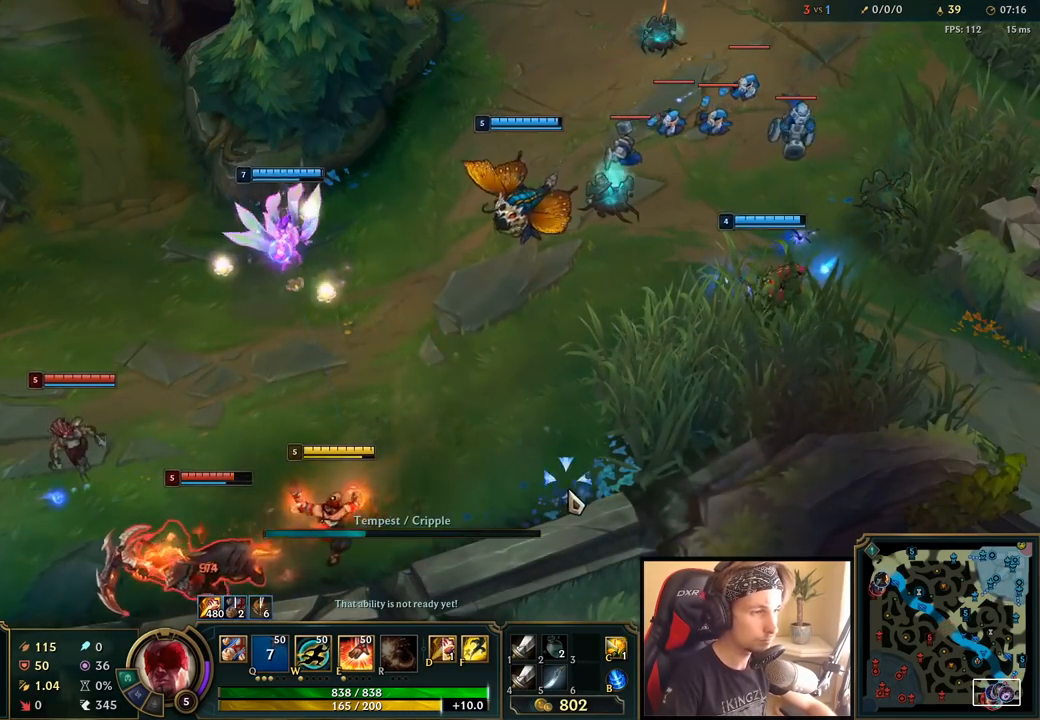
{"keys": [], "mouse": ["left"], "events": [[17, "mouse_right", "up"], [33, "e", "down"], [117, "e", "up"], [200, "e", "down"], [283, "e", "up"], [350, "e", "down"], [367, "mouse_left", "down"], [450, "e", "up"], [467, "mouse_left", "up"], [500, "mouse_left", "down"]]}
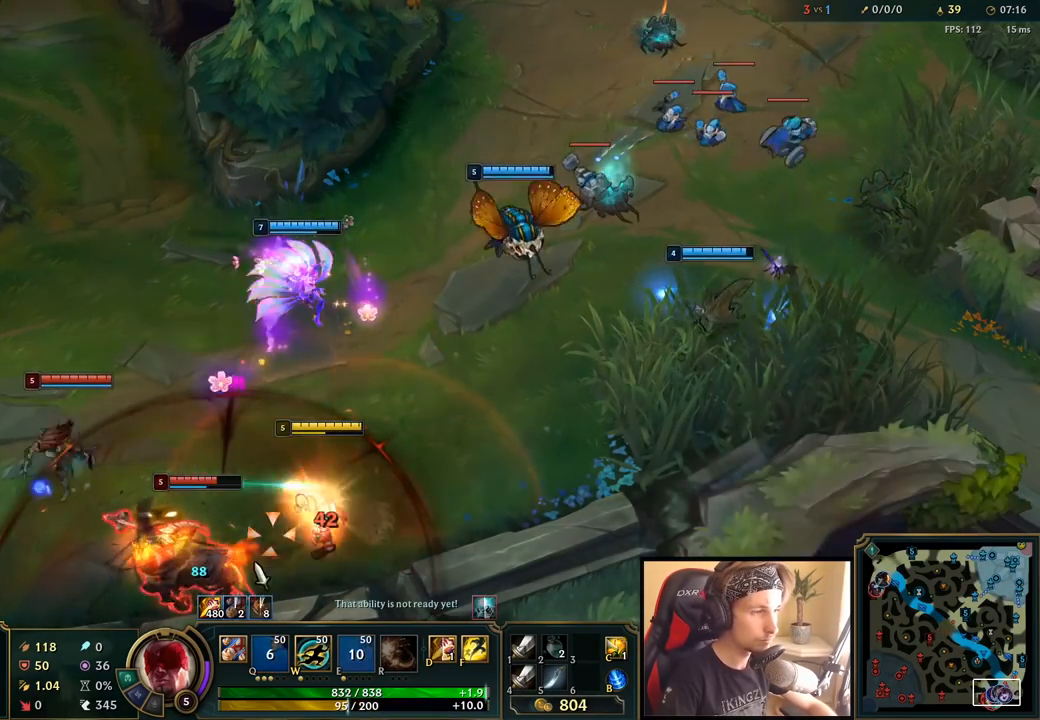
{"keys": ["e"], "mouse": [], "events": [[17, "e", "down"], [100, "e", "up"], [117, "mouse_left", "up"], [167, "mouse_left", "down"], [183, "e", "down"], [267, "e", "up"], [267, "mouse_left", "up"], [333, "e", "down"], [350, "mouse_right", "down"], [417, "e", "up"], [483, "e", "down"], [483, "mouse_right", "up"]]}
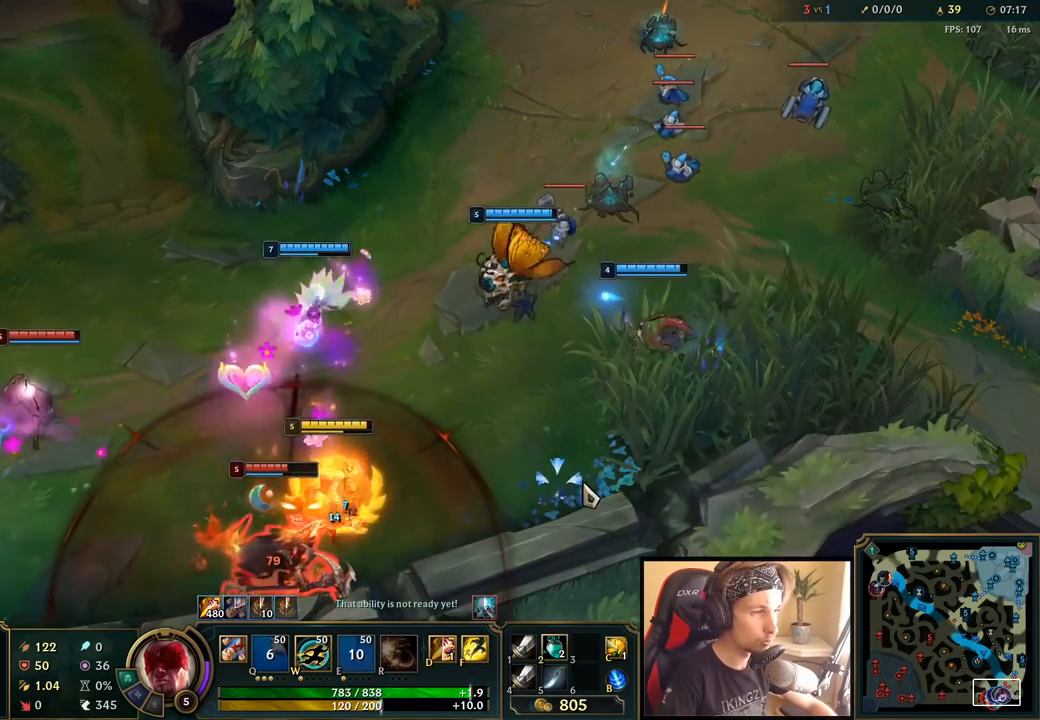
{"keys": ["e"], "mouse": ["left"], "events": [[67, "e", "up"], [133, "e", "down"], [217, "e", "up"], [267, "mouse_left", "down"], [283, "e", "down"], [367, "e", "up"], [367, "mouse_left", "up"], [433, "mouse_left", "down"], [450, "e", "down"]]}
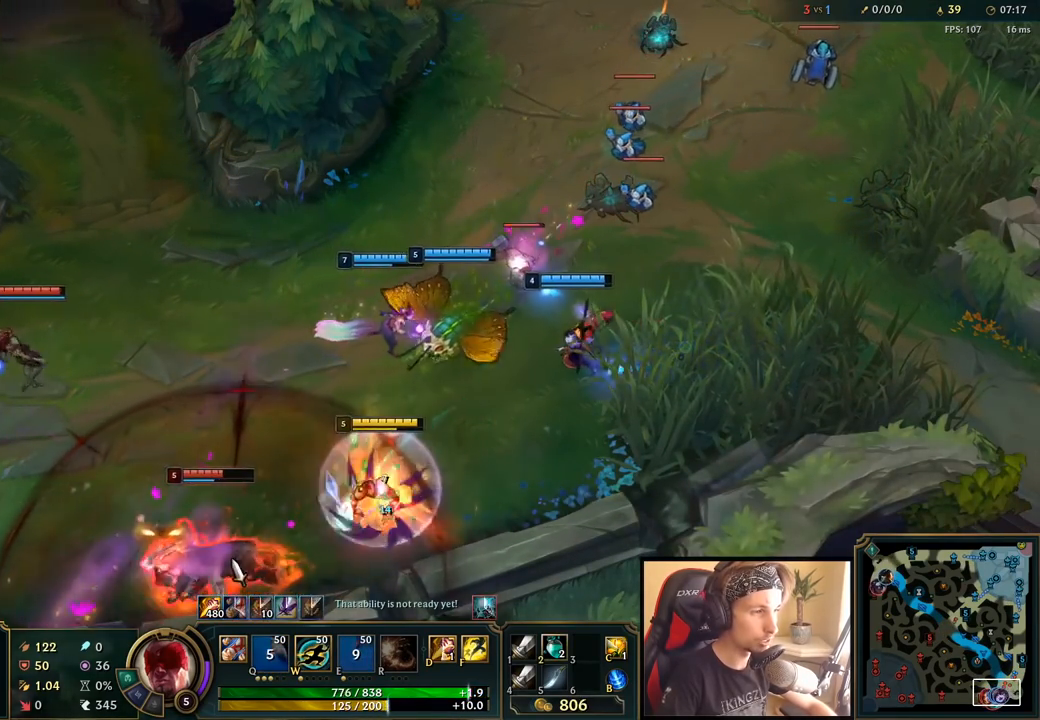
{"keys": ["space"], "mouse": ["right"], "events": [[17, "e", "up"], [33, "mouse_left", "up"], [100, "e", "down"], [200, "e", "up"], [217, "space", "down"], [283, "e", "down"], [400, "e", "up"], [483, "mouse_right", "down"]]}
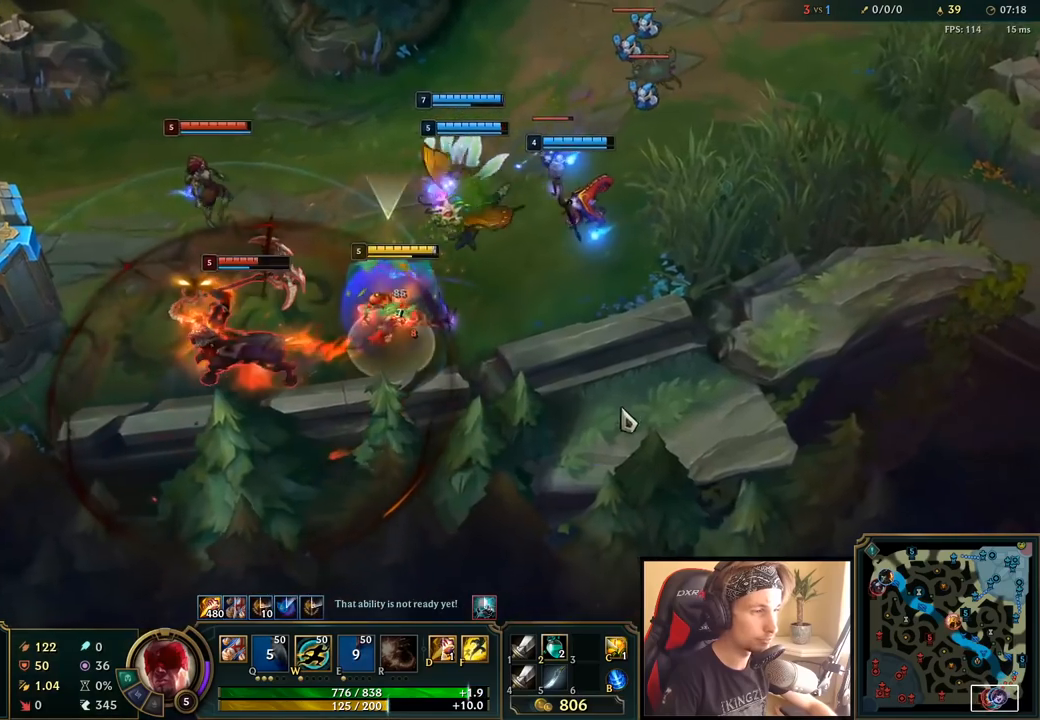
{"keys": ["space"], "mouse": ["right"], "events": [[83, "mouse_right", "up"], [317, "mouse_right", "down"], [400, "mouse_right", "up"], [483, "mouse_right", "down"]]}
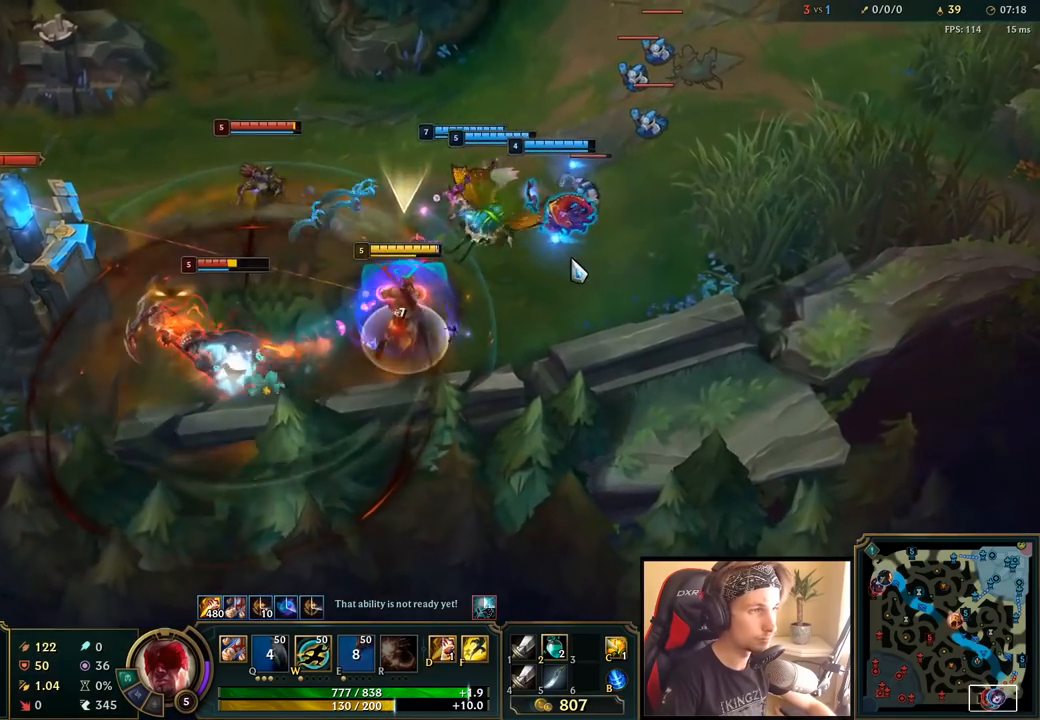
{"keys": ["space"], "mouse": [], "events": [[83, "mouse_right", "up"]]}
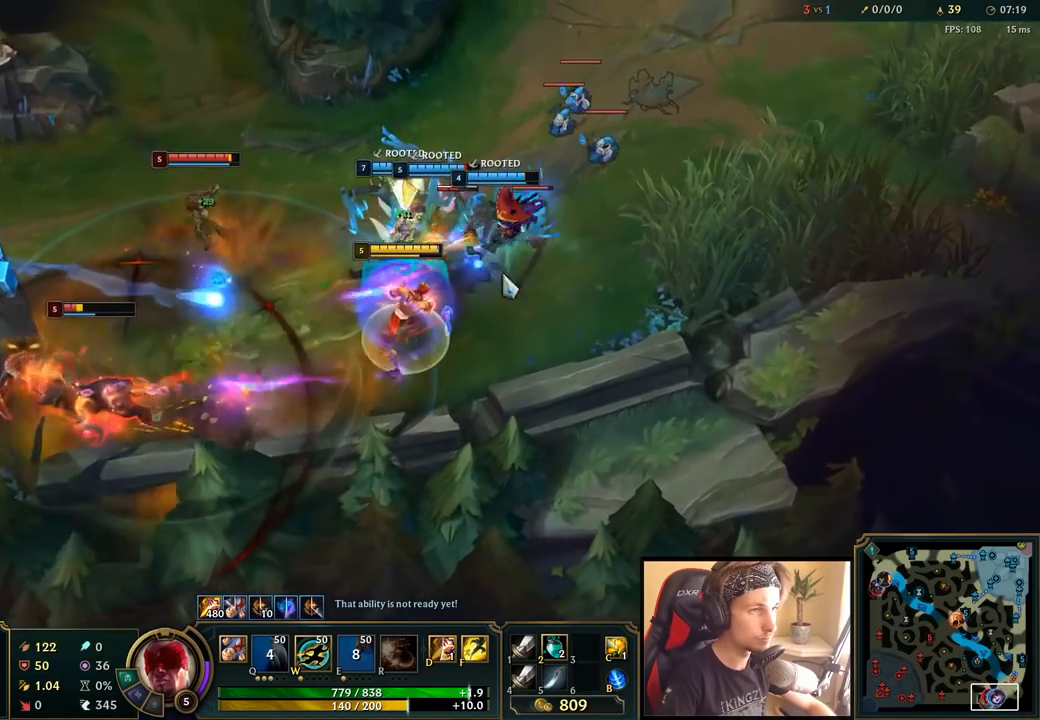
{"keys": [], "mouse": ["right"], "events": [[100, "mouse_right", "down"], [183, "mouse_right", "up"], [200, "space", "up"], [283, "mouse_right", "down"], [400, "mouse_right", "up"], [500, "mouse_right", "down"]]}
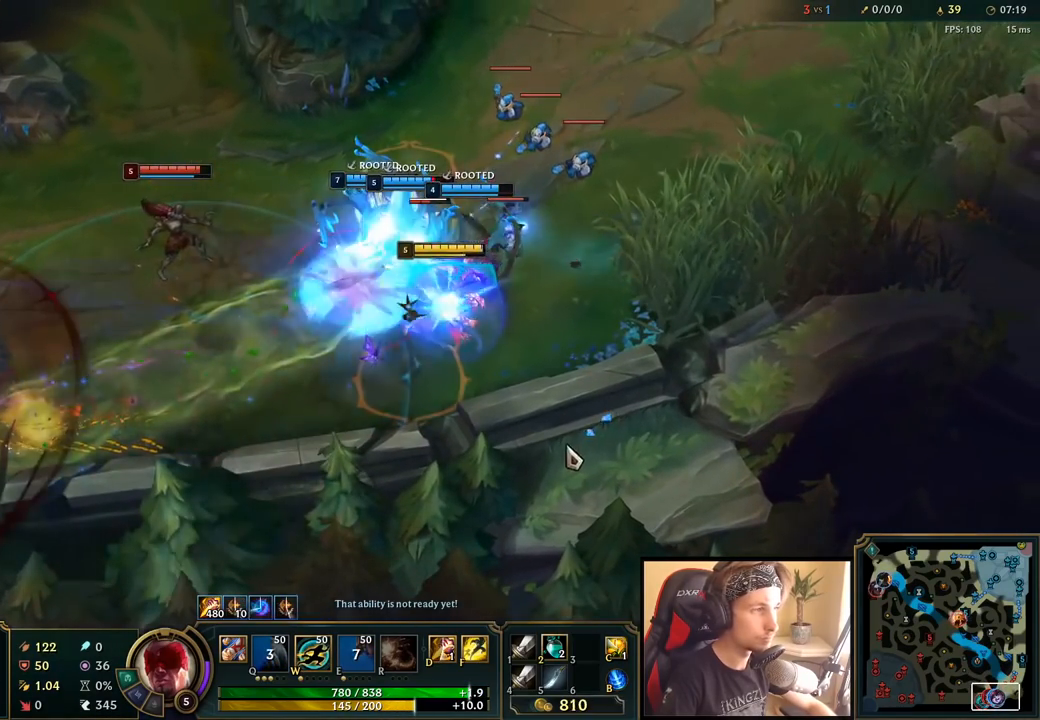
{"keys": [], "mouse": [], "events": [[150, "mouse_right", "up"], [317, "mouse_right", "down"], [317, "space", "down"], [417, "space", "up"], [433, "mouse_right", "up"]]}